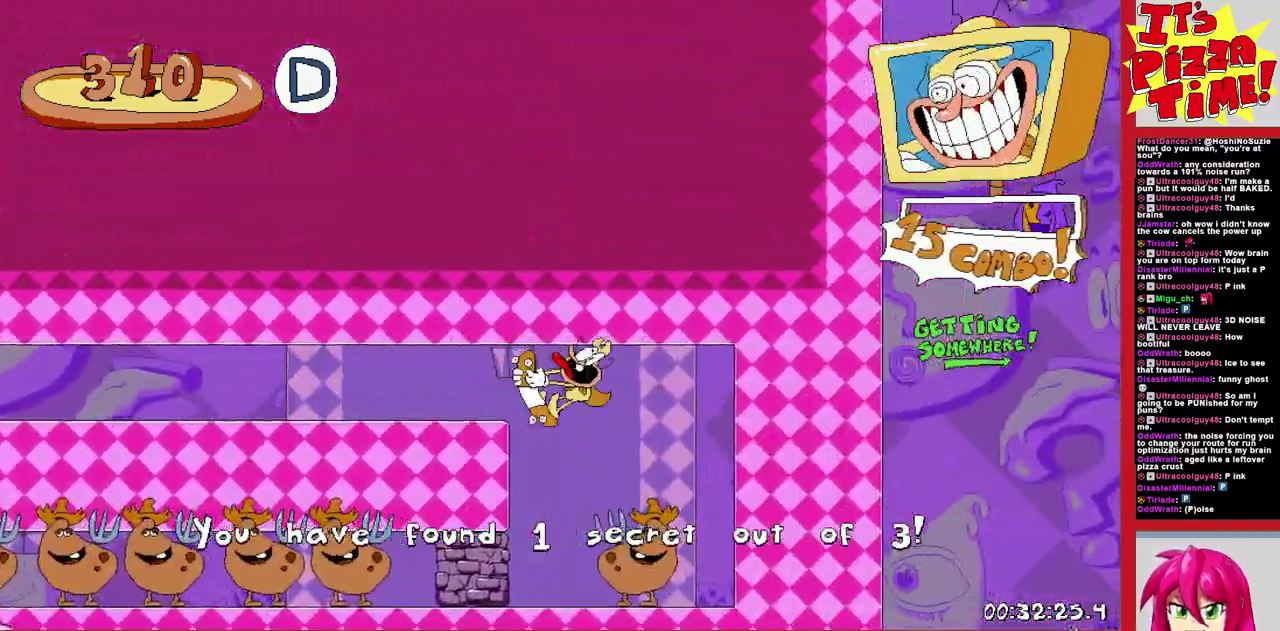
Gameplay with a controller (Nintendo layout); each line is a JSON object with the inputs held at the frame after it. "events" lists button and stick changes between this image and that frame as [ms after this image, input, new state], when the widget could be followed in between. Not read: L3 R2 R3.
{"buttons": ["R1", "DPAD_LEFT"], "events": []}
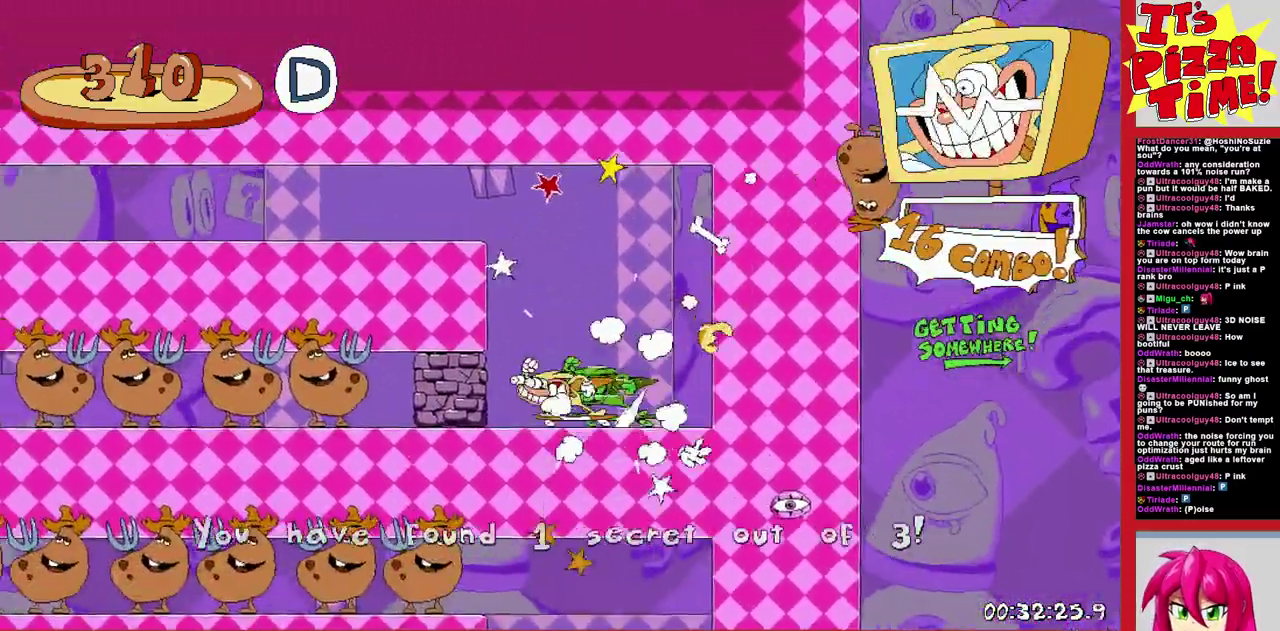
{"buttons": ["R1", "DPAD_LEFT"], "events": []}
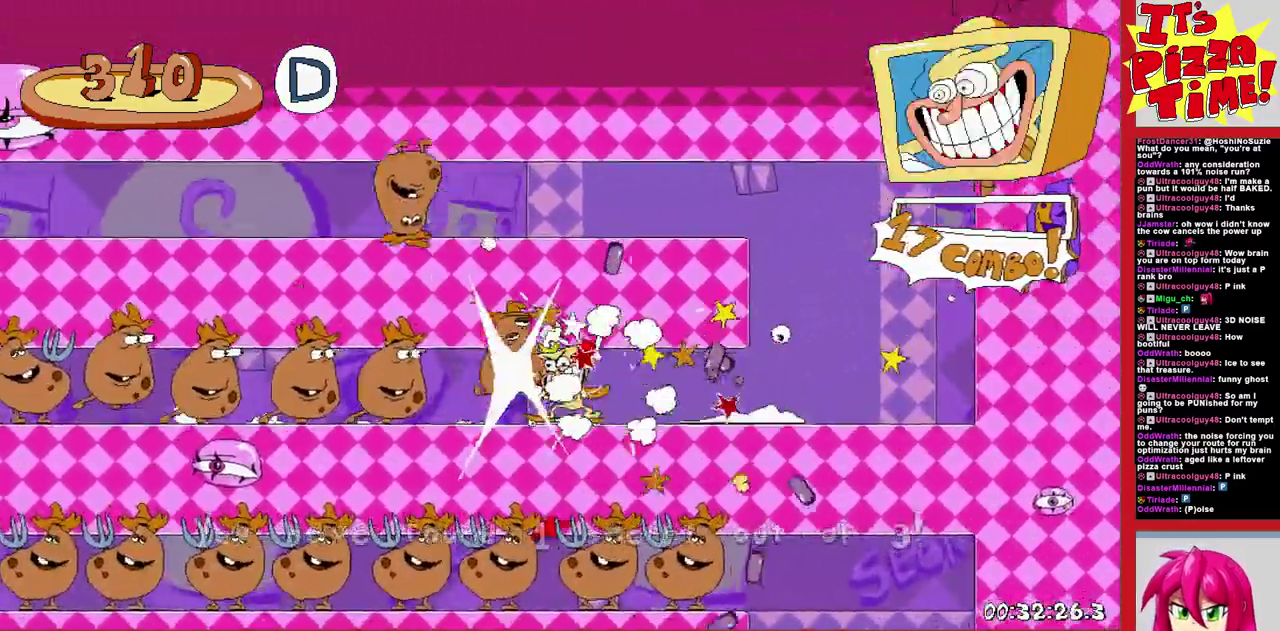
{"buttons": ["R1", "DPAD_LEFT"], "events": []}
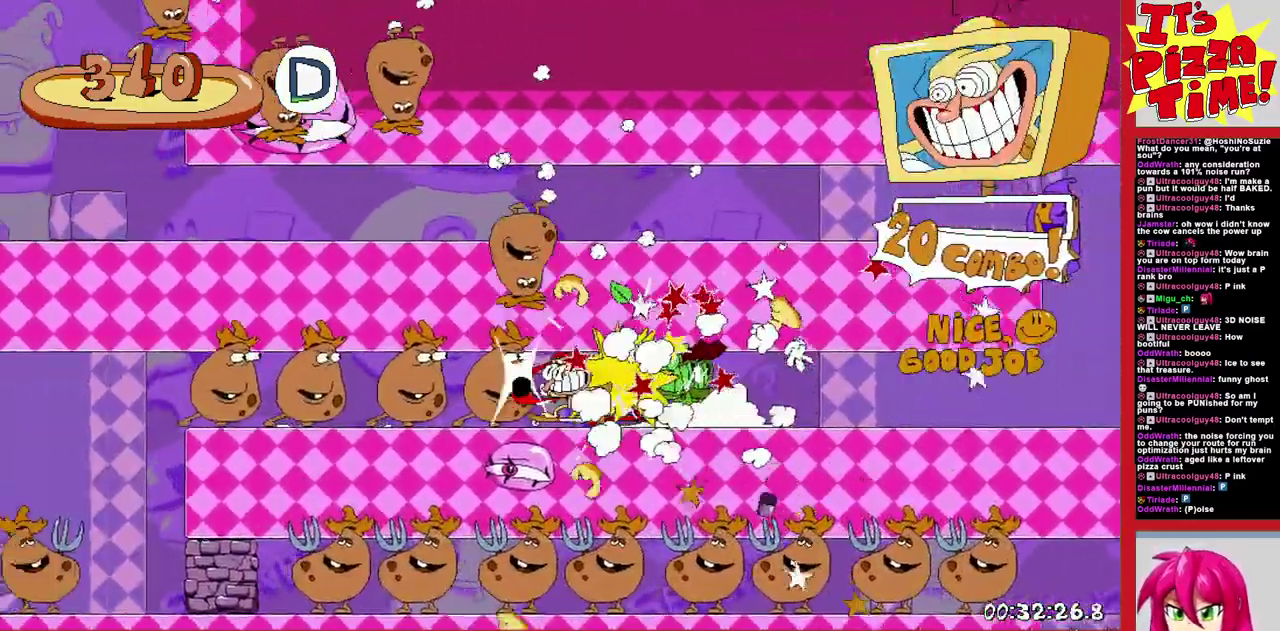
{"buttons": ["R1", "DPAD_RIGHT"], "events": [[117, "DPAD_LEFT", "up"], [283, "DPAD_RIGHT", "down"]]}
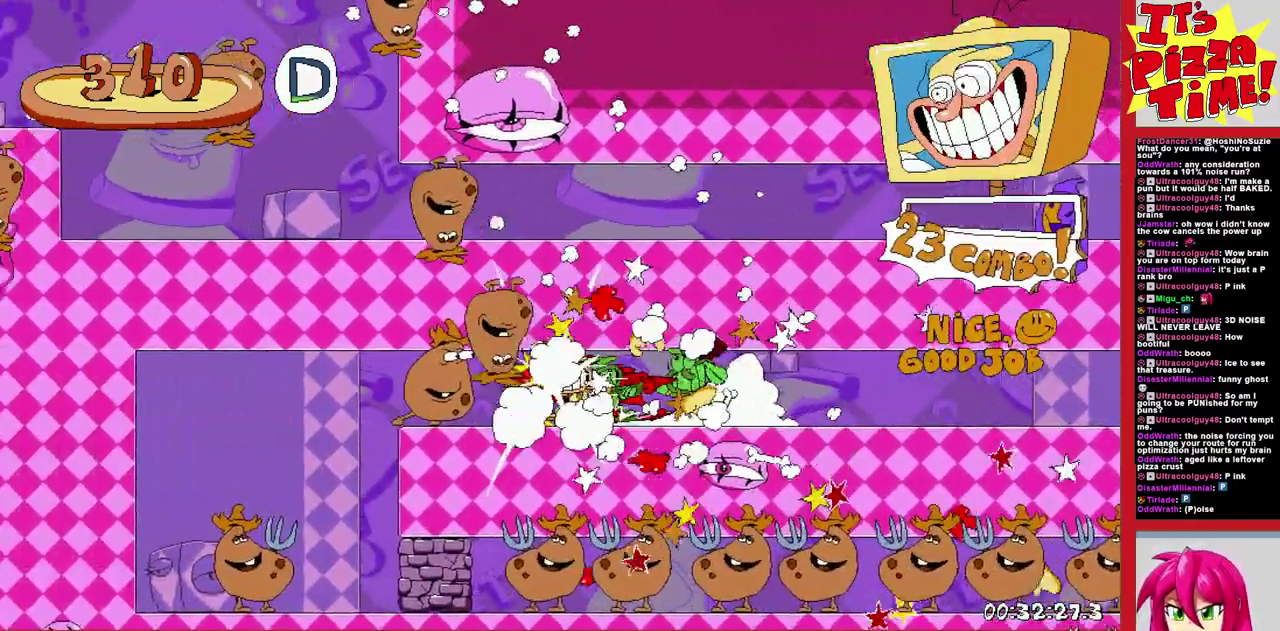
{"buttons": ["R1", "DPAD_RIGHT"], "events": [[17, "DPAD_RIGHT", "up"], [150, "DPAD_RIGHT", "down"]]}
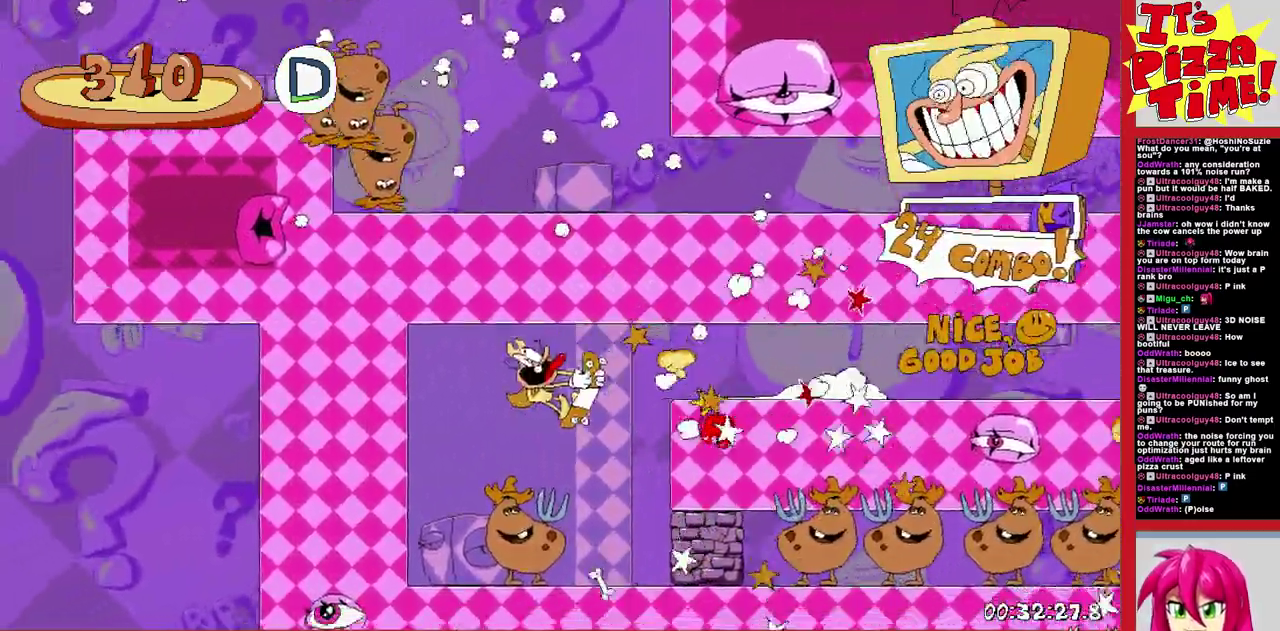
{"buttons": ["R1", "DPAD_RIGHT"], "events": []}
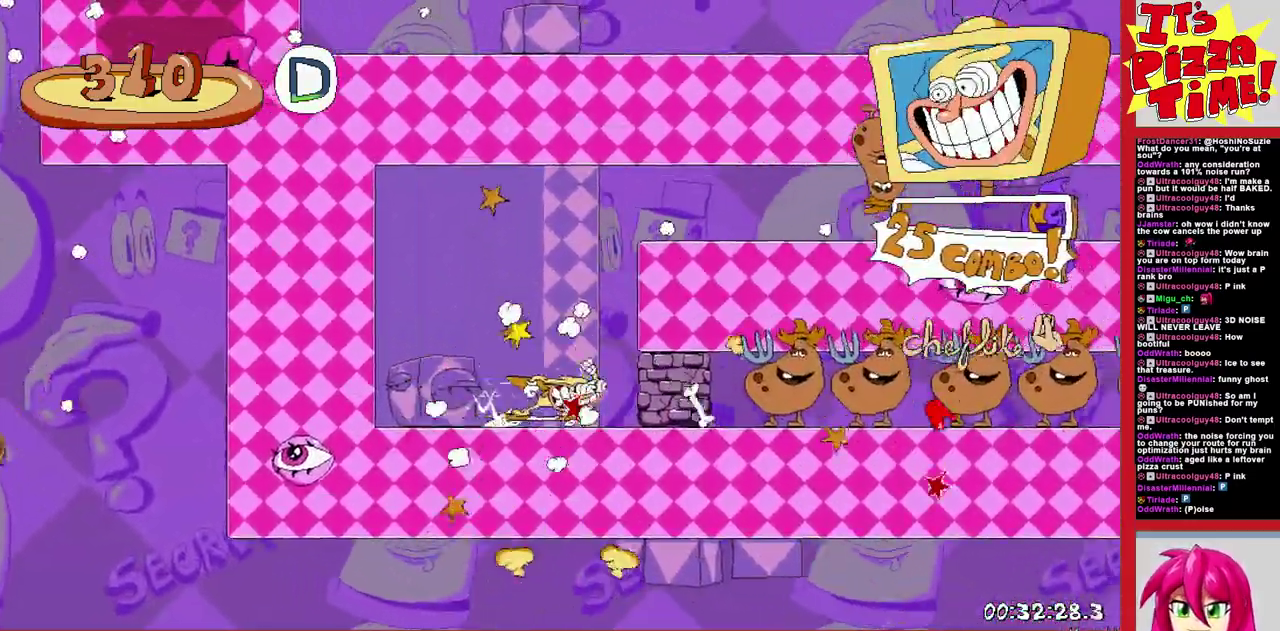
{"buttons": ["R1", "DPAD_RIGHT"], "events": []}
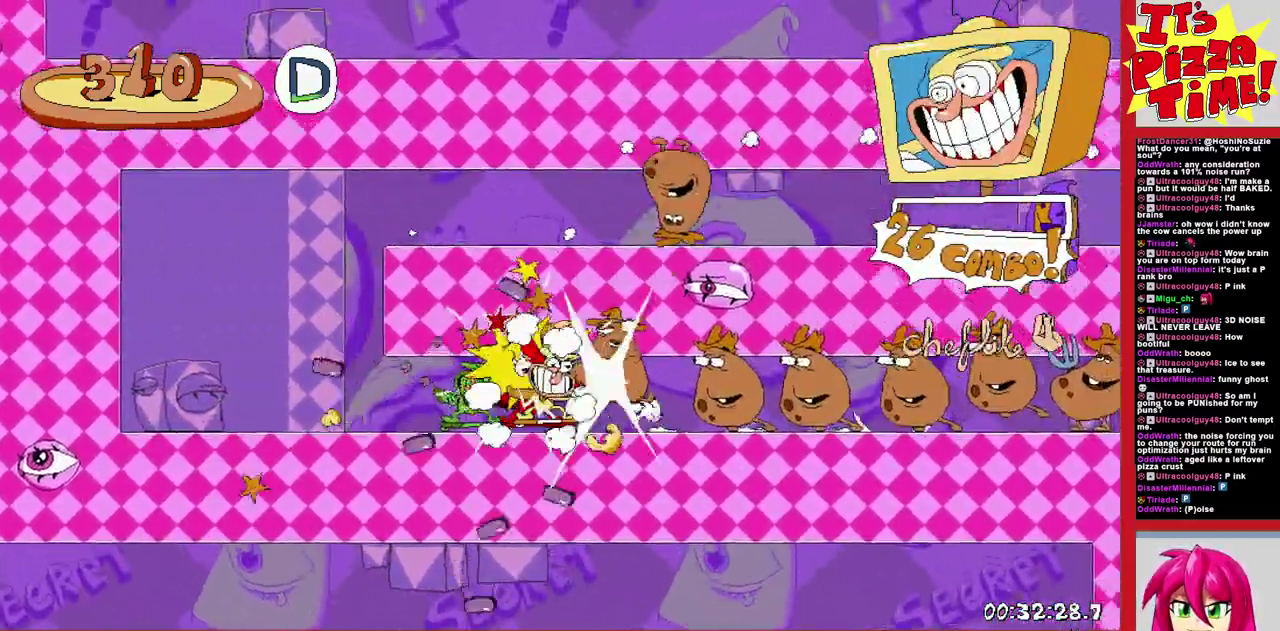
{"buttons": ["R1", "DPAD_RIGHT"], "events": []}
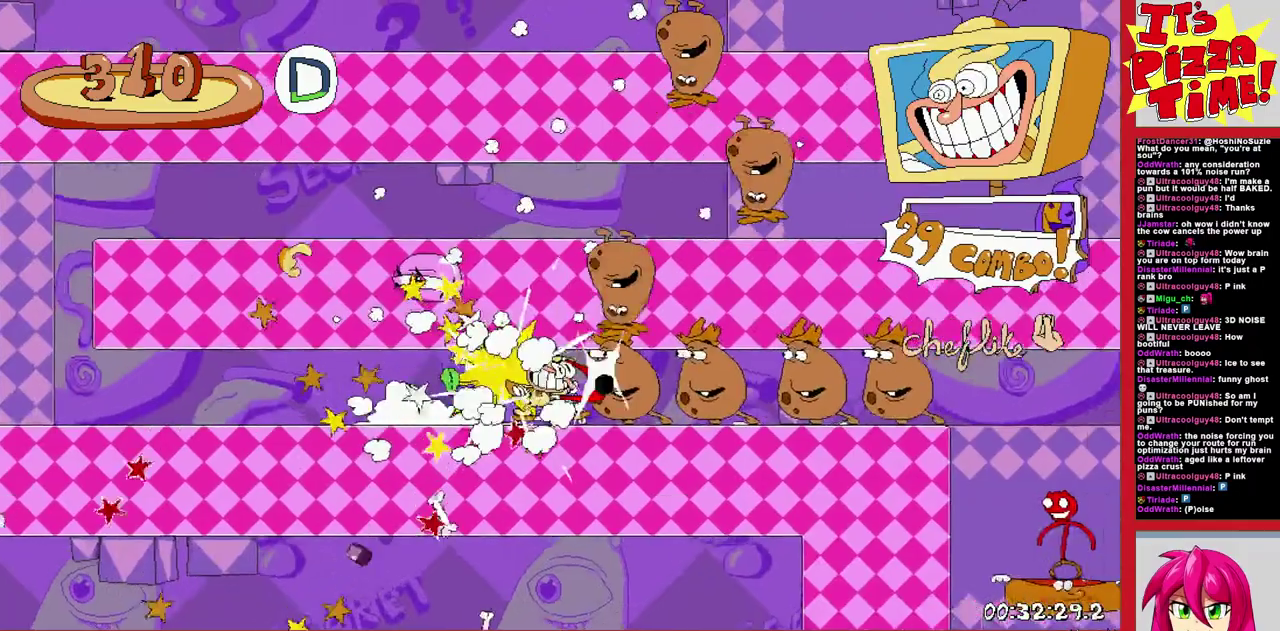
{"buttons": ["DPAD_RIGHT"], "events": [[200, "R1", "up"]]}
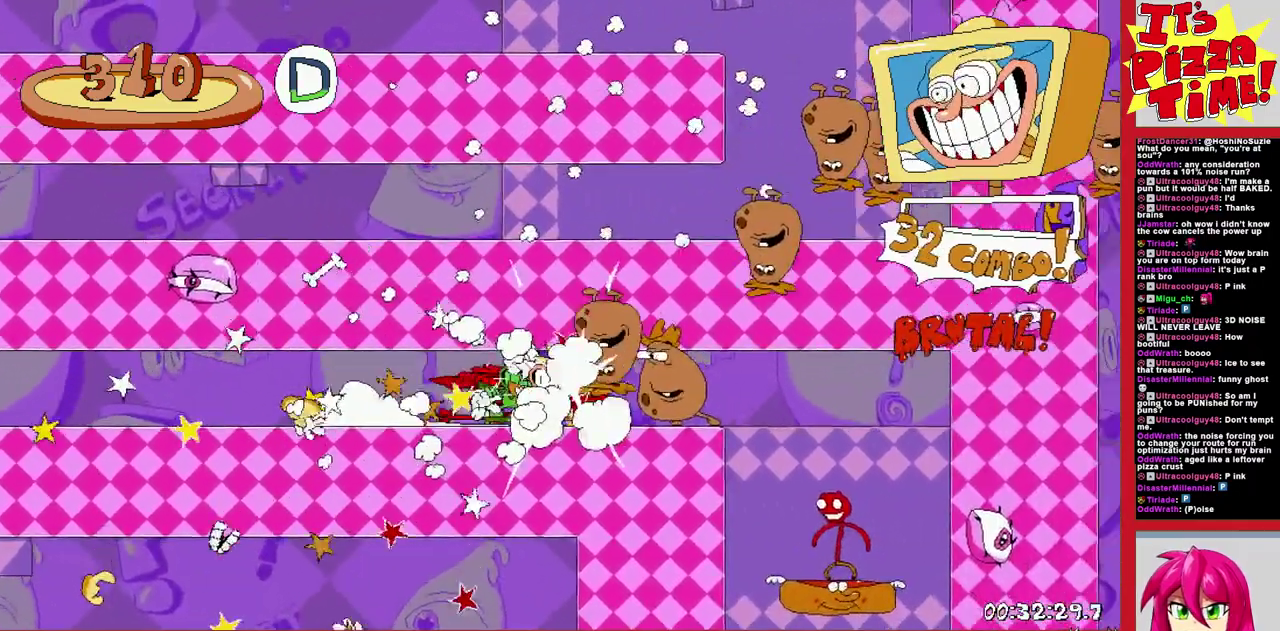
{"buttons": [], "events": [[33, "DPAD_RIGHT", "up"], [100, "DPAD_LEFT", "down"], [367, "DPAD_LEFT", "up"], [417, "DPAD_LEFT", "down"], [500, "DPAD_LEFT", "up"]]}
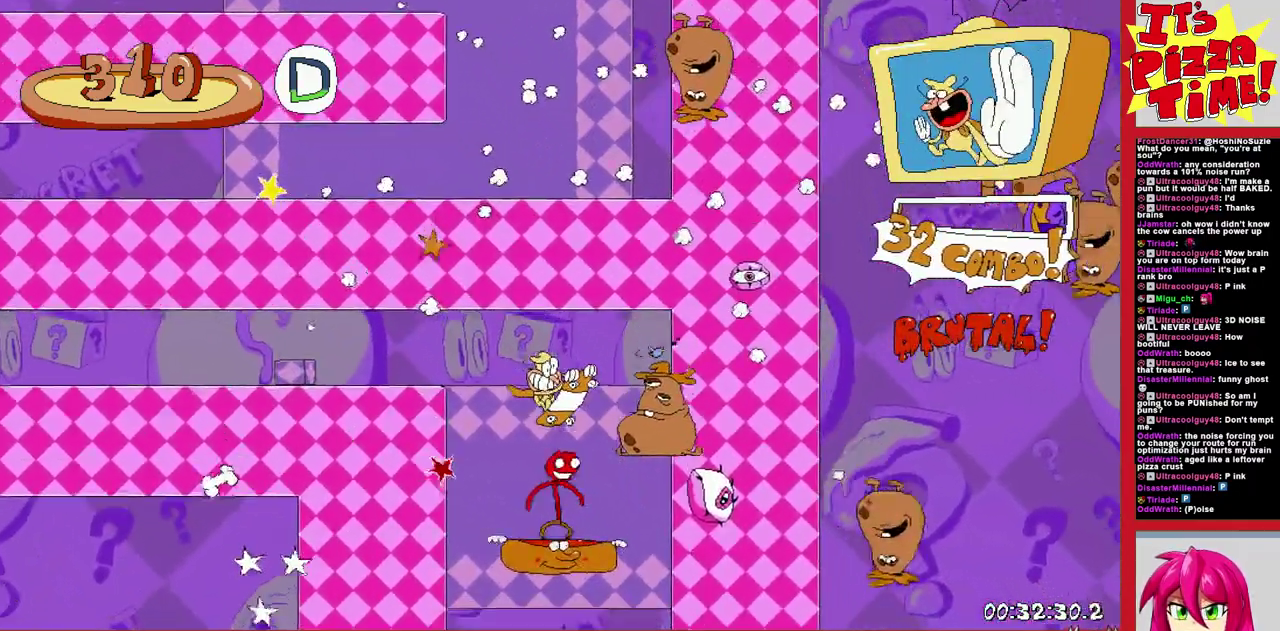
{"buttons": [], "events": []}
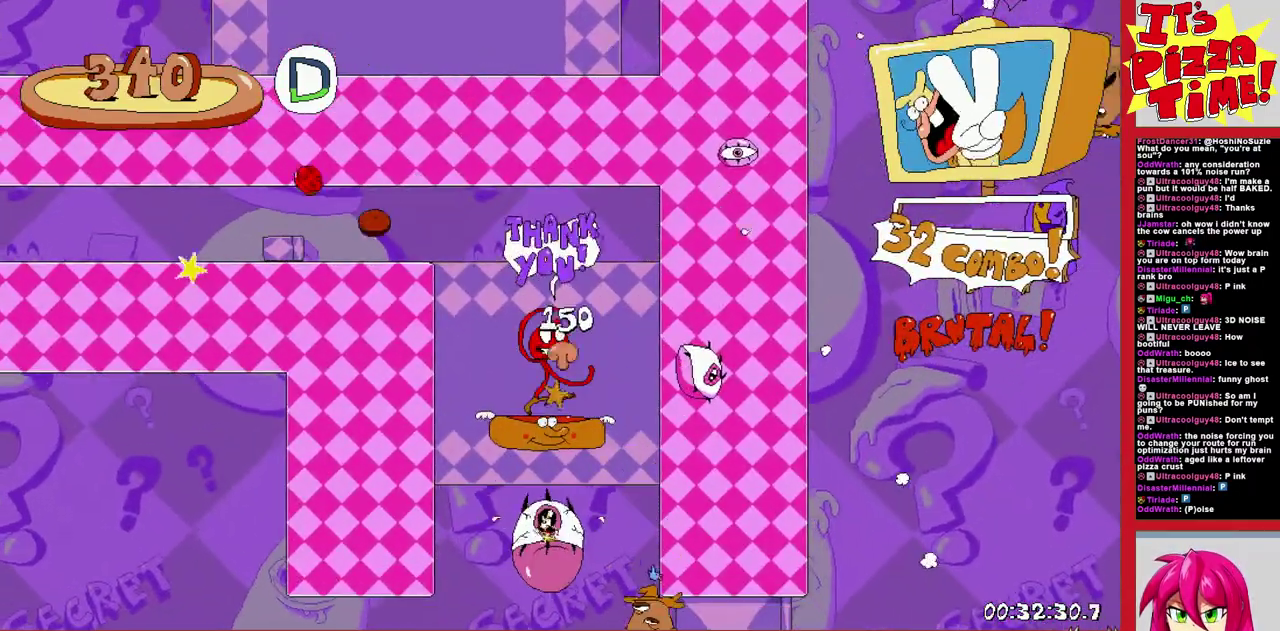
{"buttons": [], "events": []}
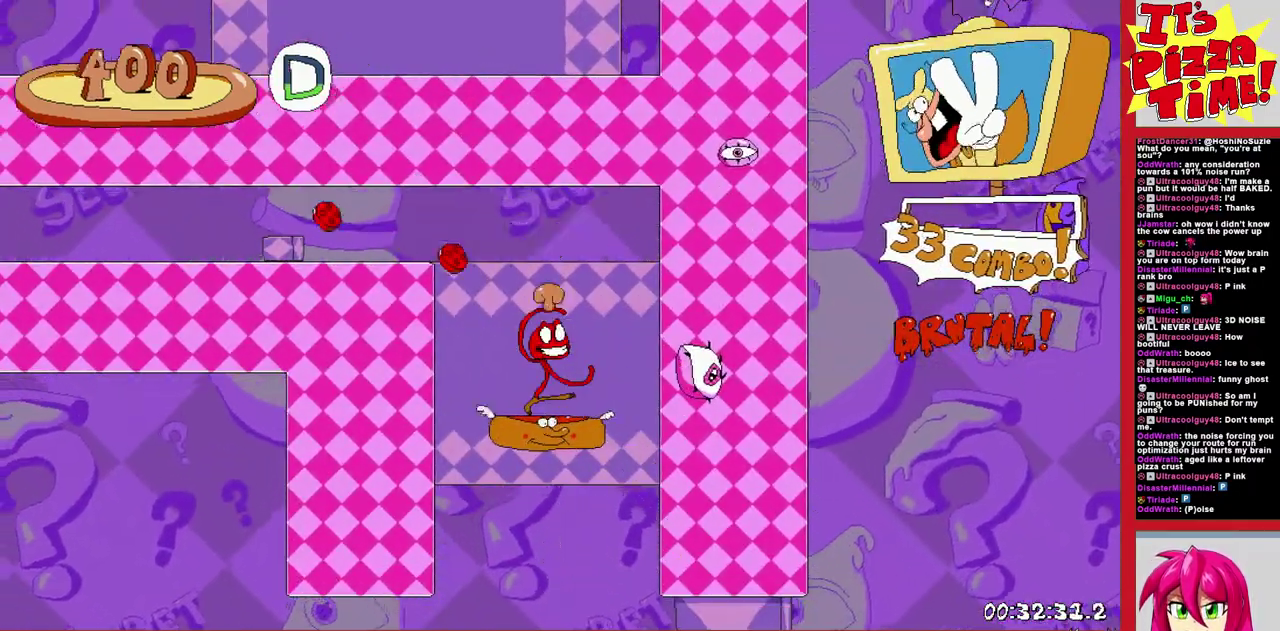
{"buttons": ["DPAD_RIGHT"], "events": [[117, "DPAD_RIGHT", "down"]]}
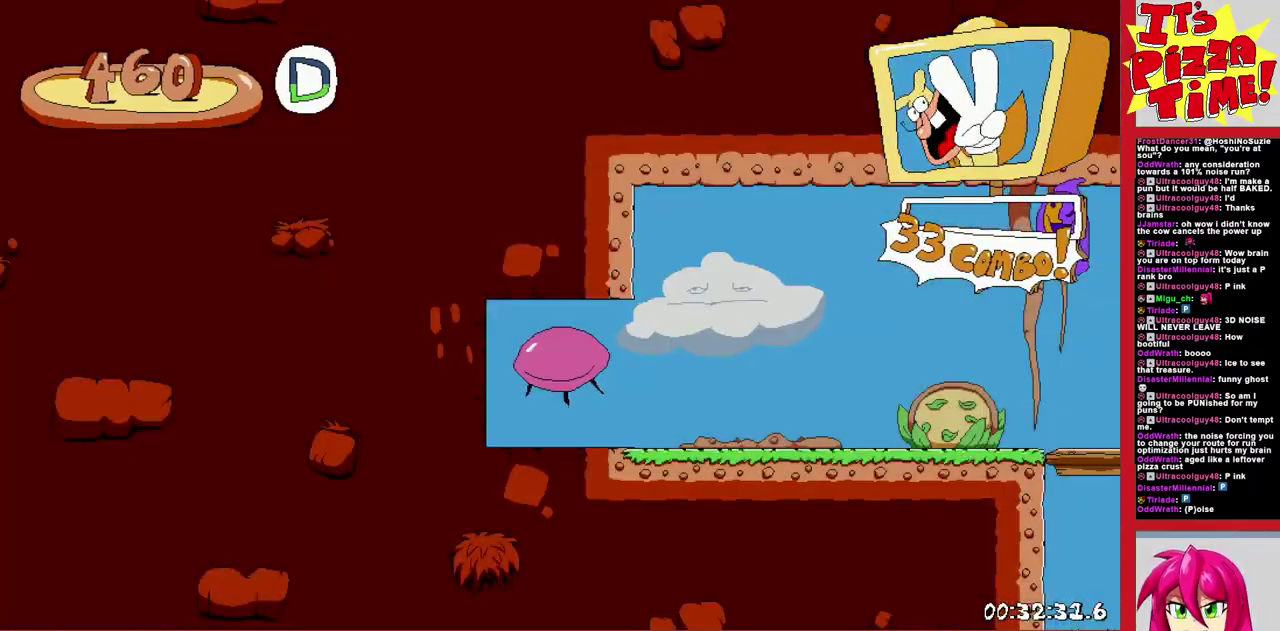
{"buttons": ["R1", "DPAD_DOWN", "DPAD_RIGHT"], "events": [[333, "Y", "down"], [350, "DPAD_DOWN", "down"], [400, "R1", "down"], [450, "Y", "up"]]}
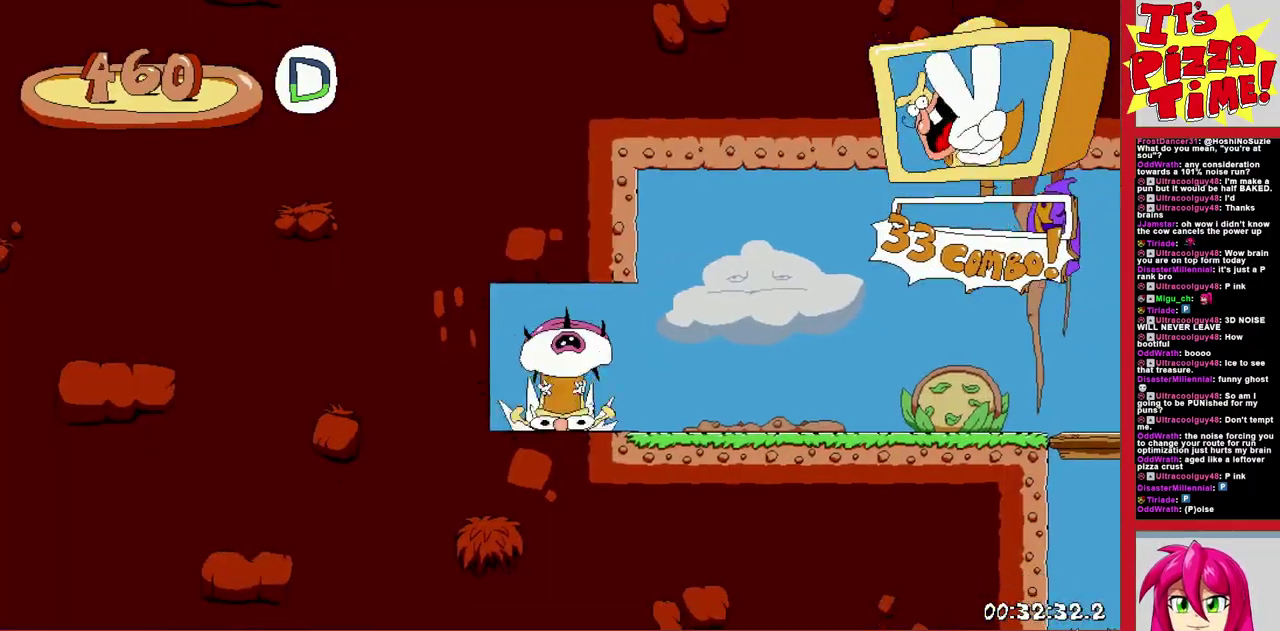
{"buttons": ["R1", "DPAD_RIGHT"], "events": [[50, "DPAD_DOWN", "up"]]}
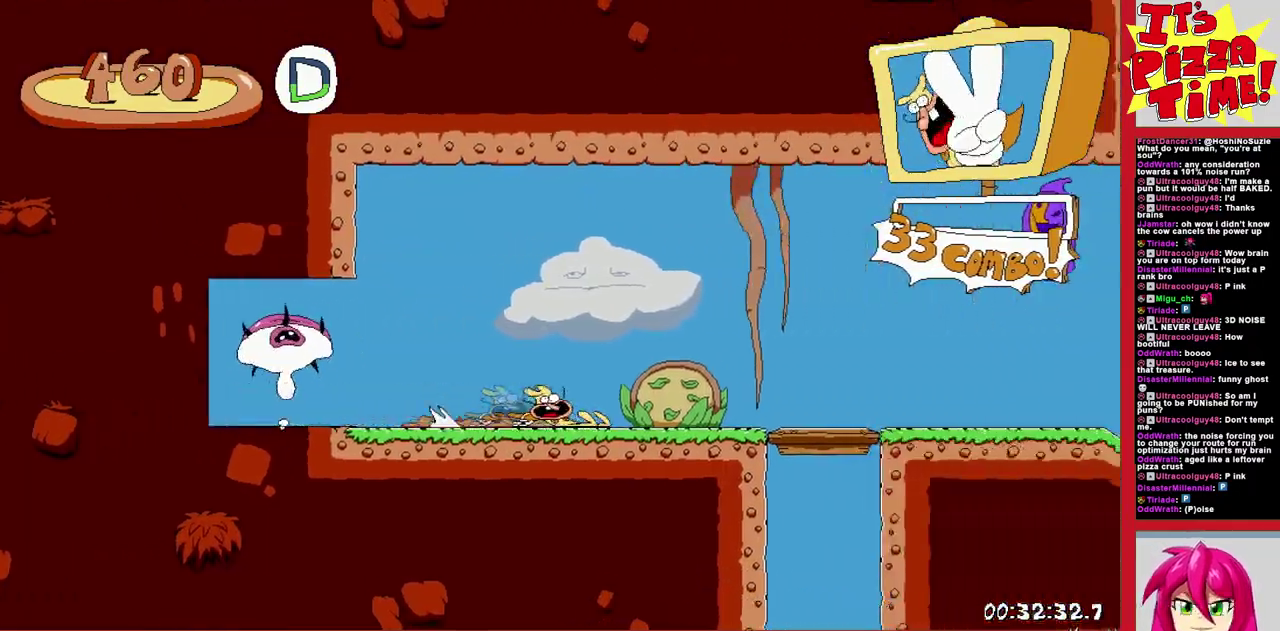
{"buttons": ["R1", "DPAD_RIGHT"], "events": []}
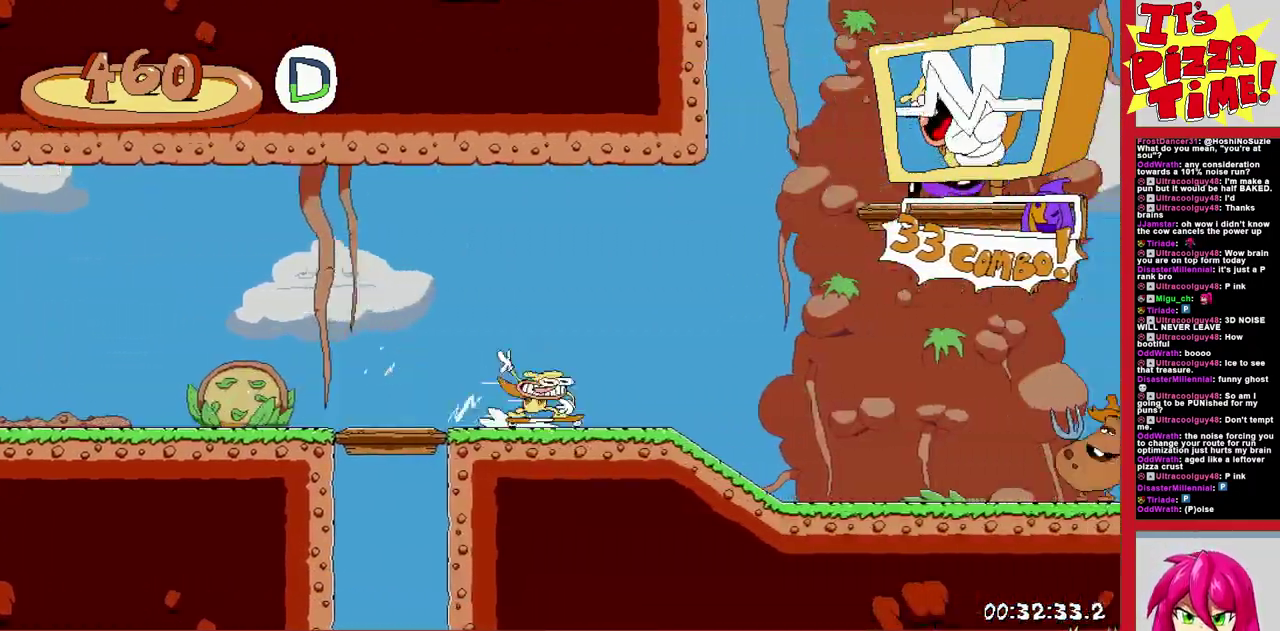
{"buttons": ["R1", "DPAD_RIGHT"], "events": []}
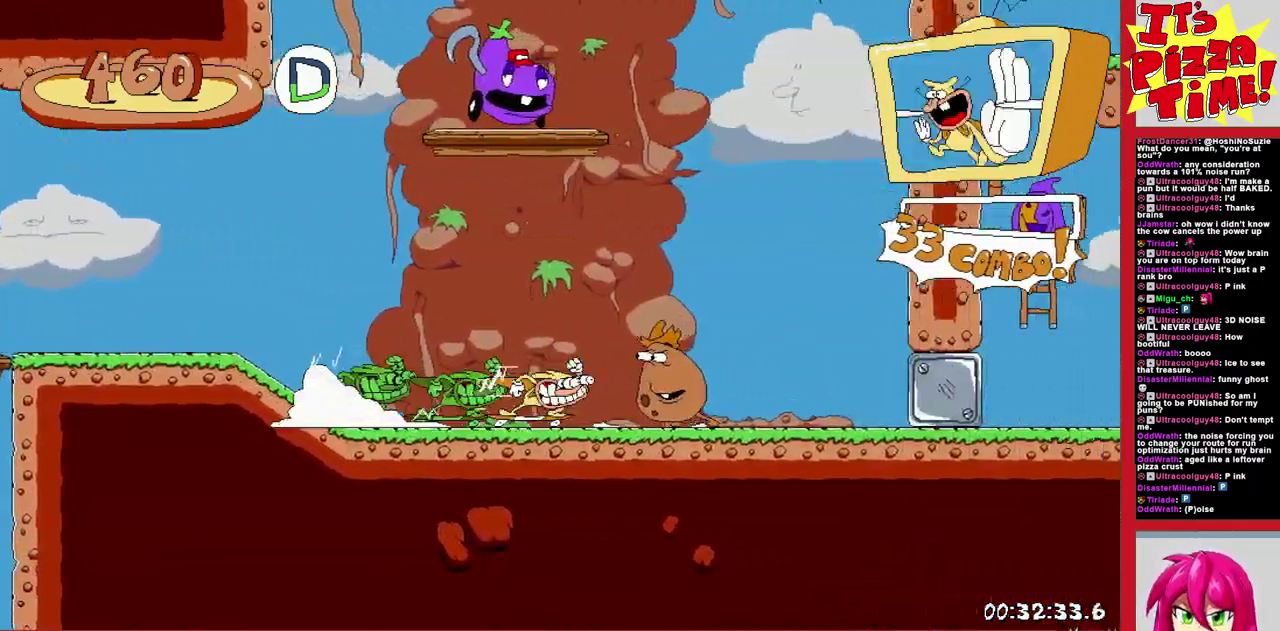
{"buttons": ["DPAD_LEFT"], "events": [[167, "DPAD_RIGHT", "up"], [167, "L1", "down"], [217, "R1", "up"], [233, "DPAD_LEFT", "down"], [317, "L1", "up"]]}
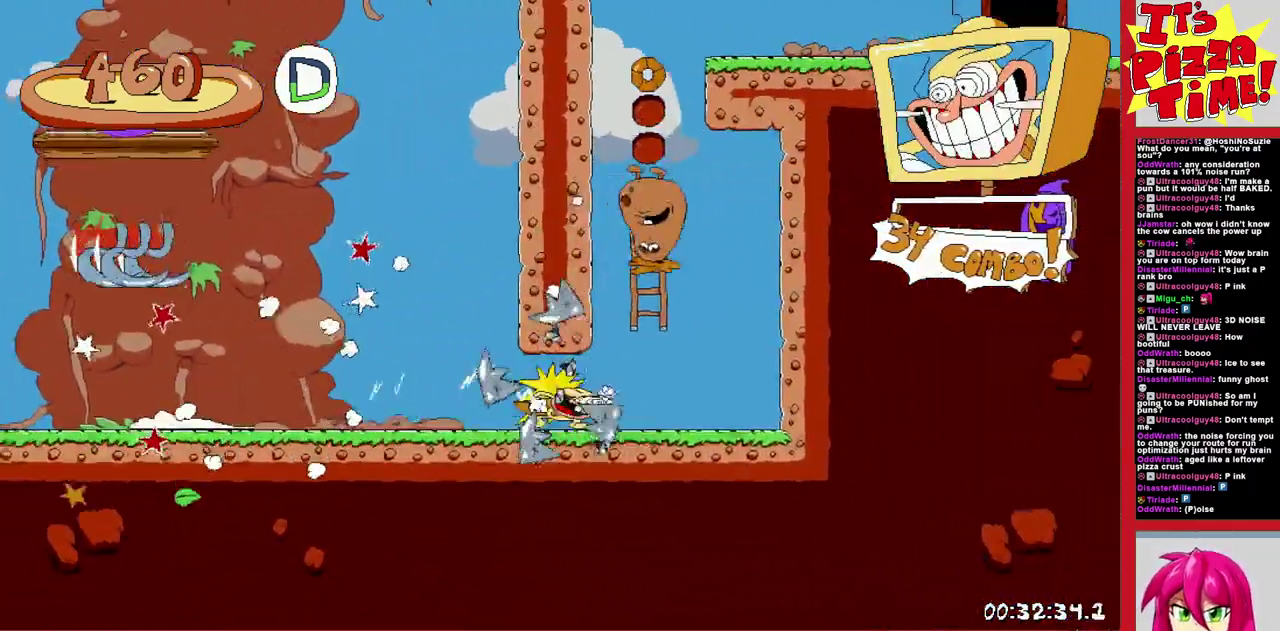
{"buttons": ["R1", "DPAD_RIGHT"], "events": [[283, "DPAD_LEFT", "up"], [400, "DPAD_RIGHT", "down"], [400, "Y", "down"], [450, "R1", "down"], [483, "Y", "up"]]}
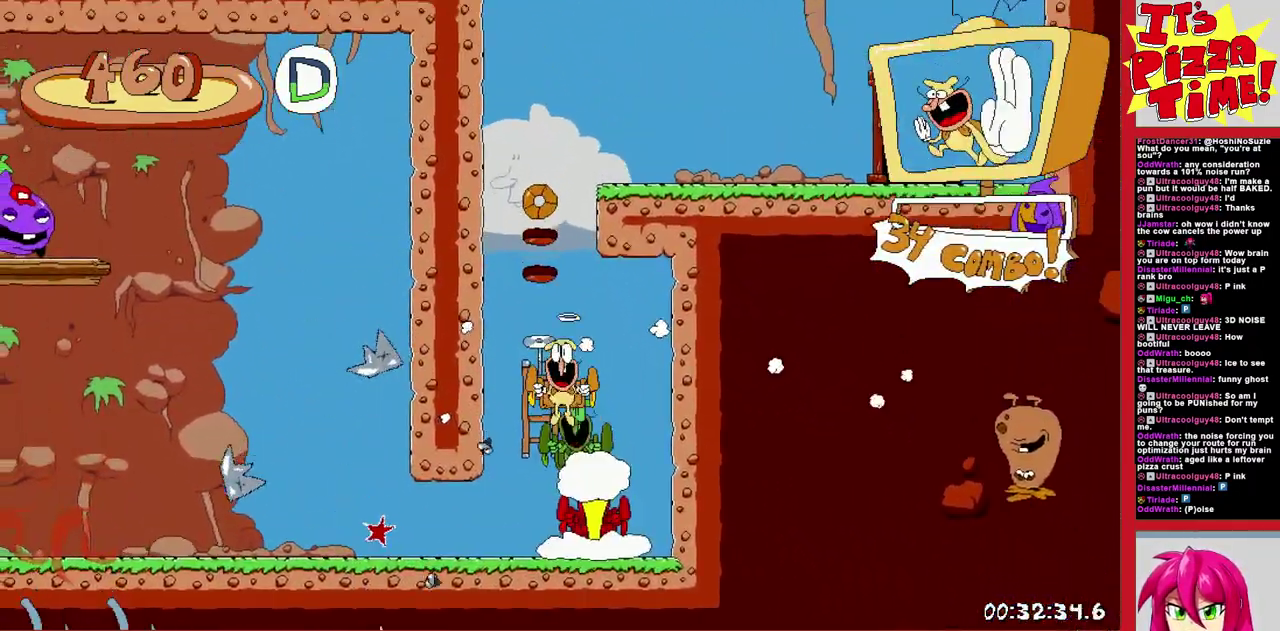
{"buttons": ["R1", "DPAD_UP"], "events": [[283, "DPAD_UP", "down"], [350, "DPAD_RIGHT", "up"]]}
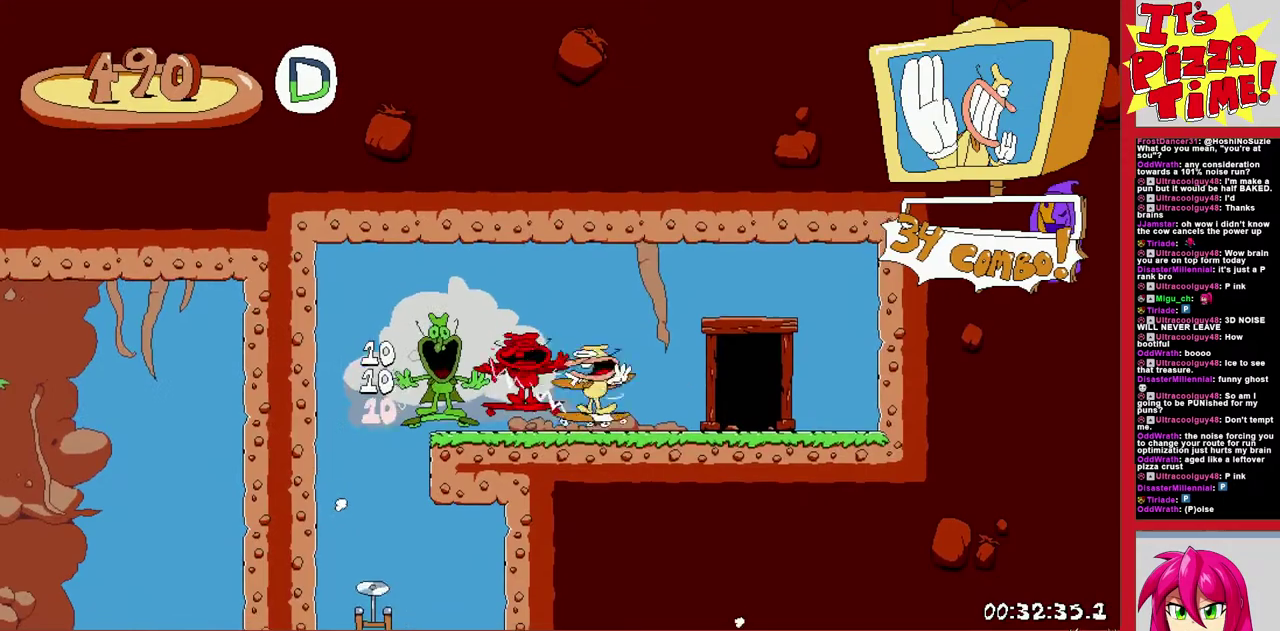
{"buttons": ["DPAD_RIGHT"], "events": [[50, "R1", "up"], [67, "DPAD_UP", "up"], [233, "DPAD_RIGHT", "down"]]}
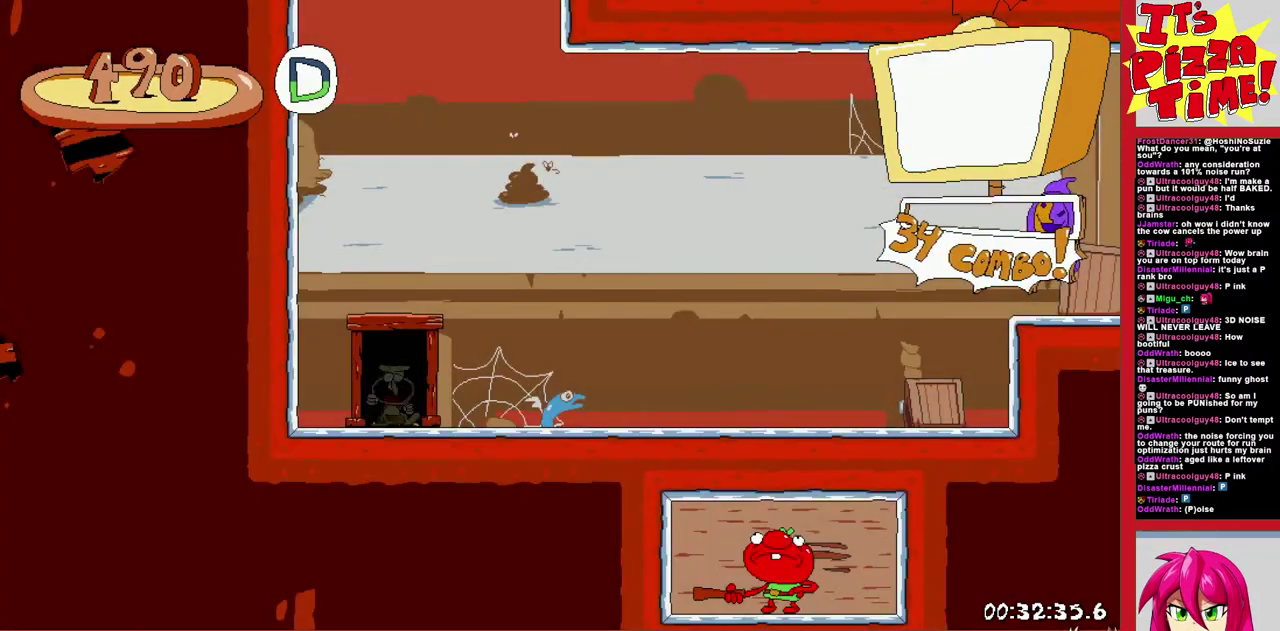
{"buttons": ["R1", "DPAD_DOWN", "DPAD_RIGHT"], "events": [[333, "Y", "down"], [367, "DPAD_DOWN", "down"], [417, "R1", "down"], [450, "Y", "up"]]}
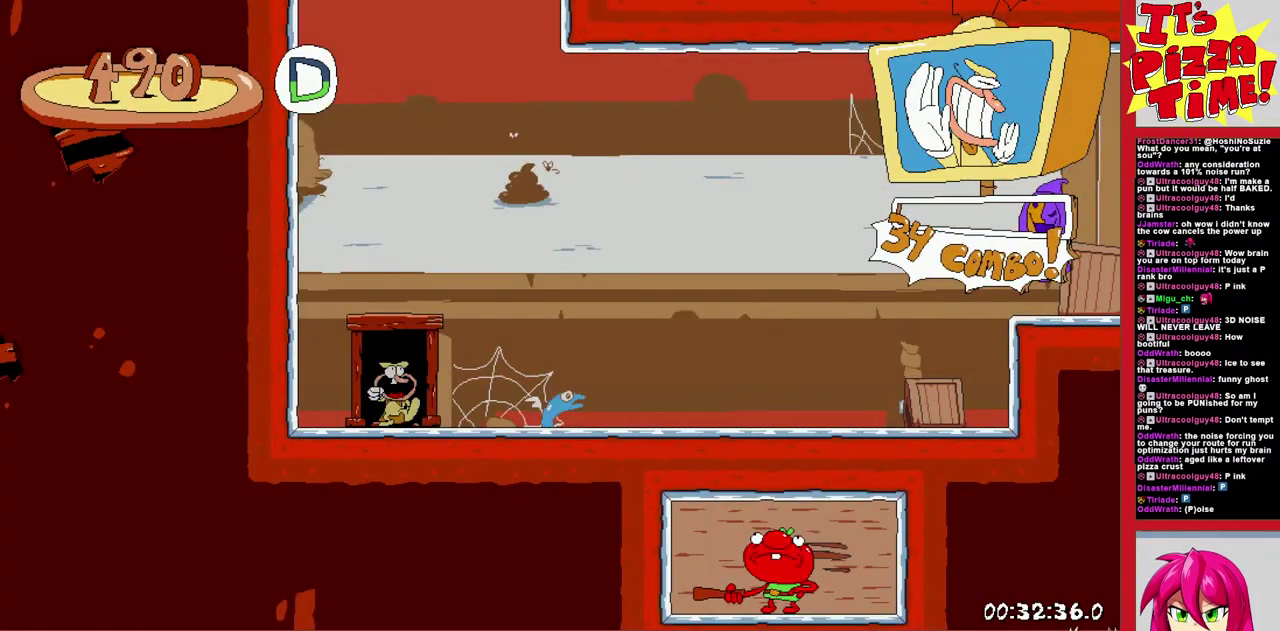
{"buttons": ["B", "R1", "DPAD_RIGHT"], "events": [[83, "DPAD_DOWN", "up"], [383, "B", "down"]]}
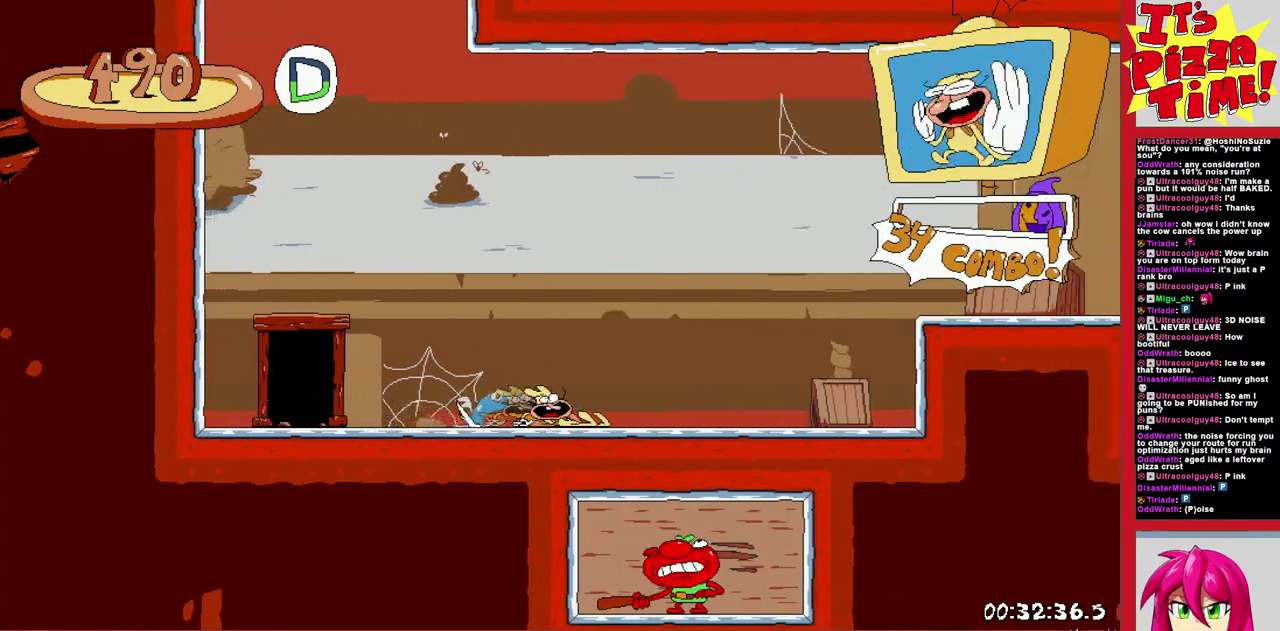
{"buttons": ["R1", "DPAD_RIGHT"], "events": [[67, "B", "up"]]}
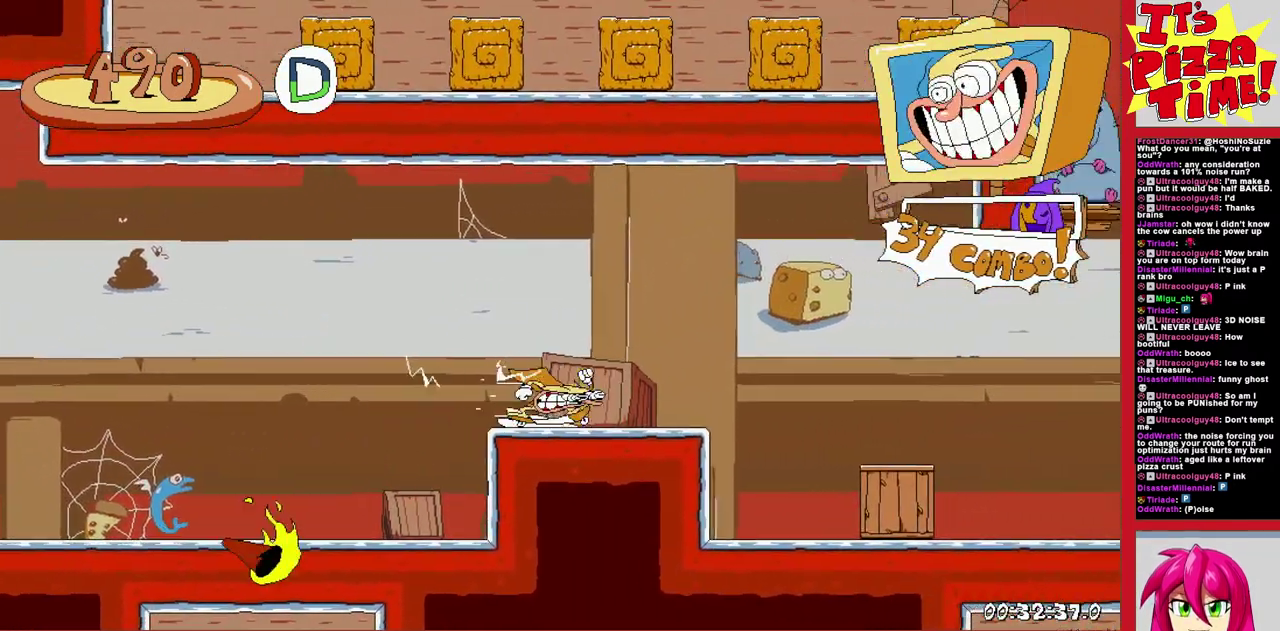
{"buttons": ["R1", "DPAD_RIGHT"], "events": [[267, "B", "down"], [367, "B", "up"]]}
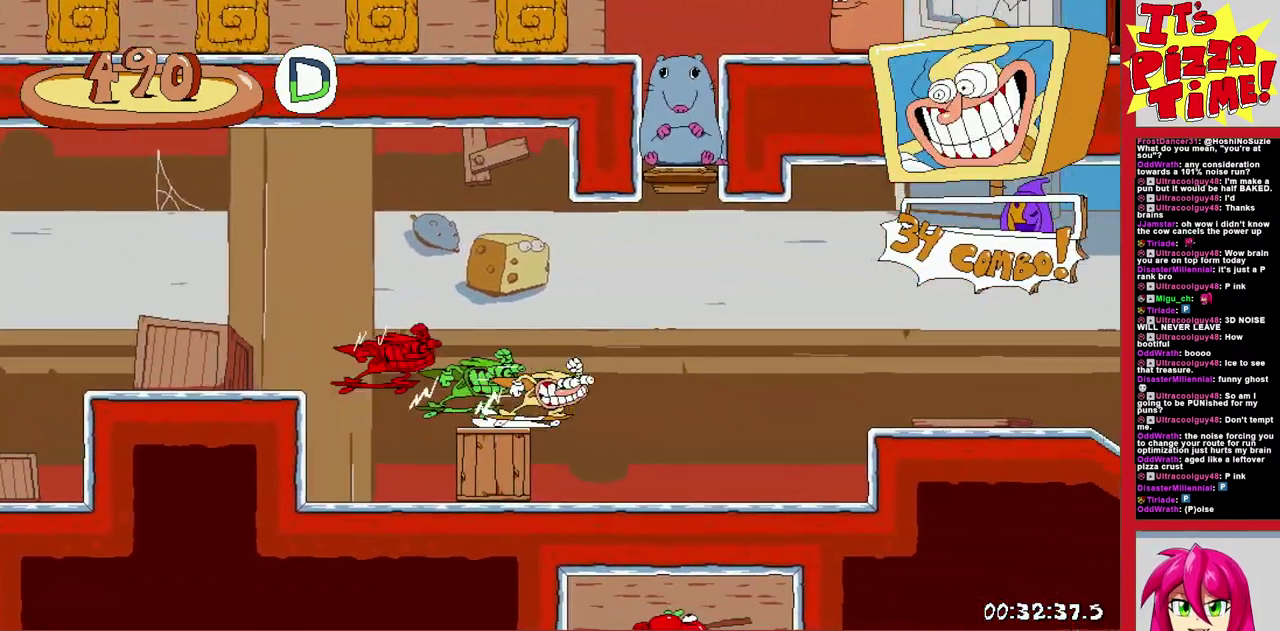
{"buttons": ["DPAD_LEFT"], "events": [[100, "DPAD_RIGHT", "up"], [133, "L1", "down"], [250, "R1", "up"], [267, "DPAD_LEFT", "down"], [283, "L1", "up"]]}
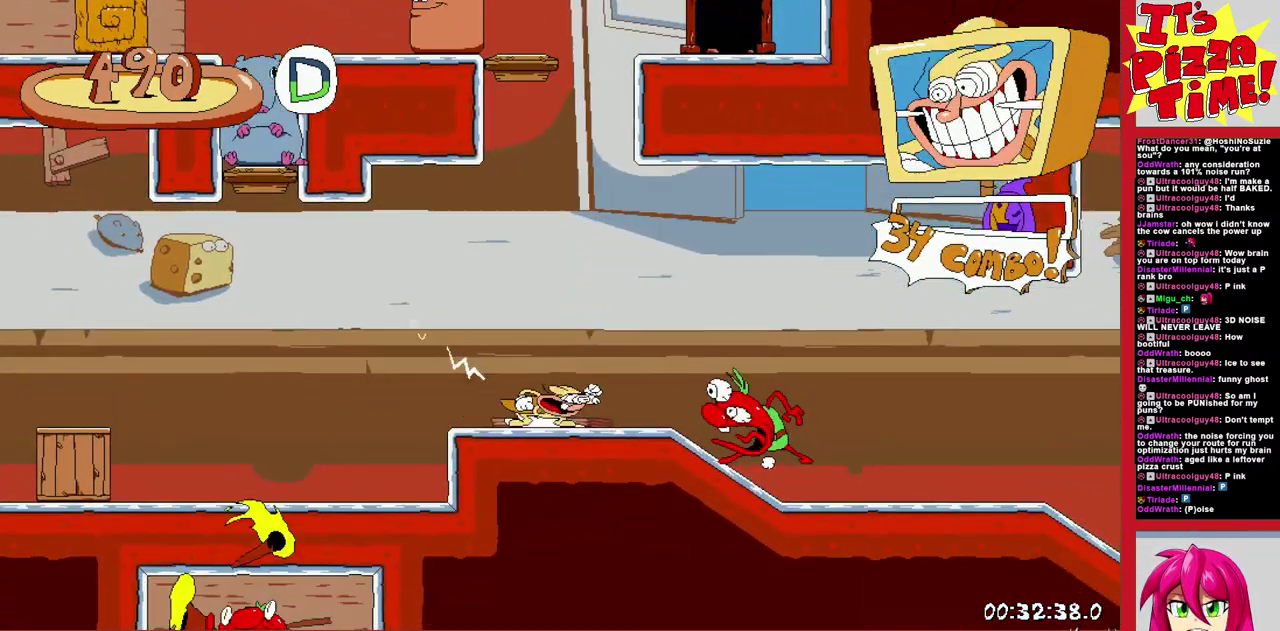
{"buttons": ["DPAD_RIGHT"], "events": [[200, "DPAD_LEFT", "up"], [367, "DPAD_RIGHT", "down"], [400, "Y", "down"], [483, "Y", "up"]]}
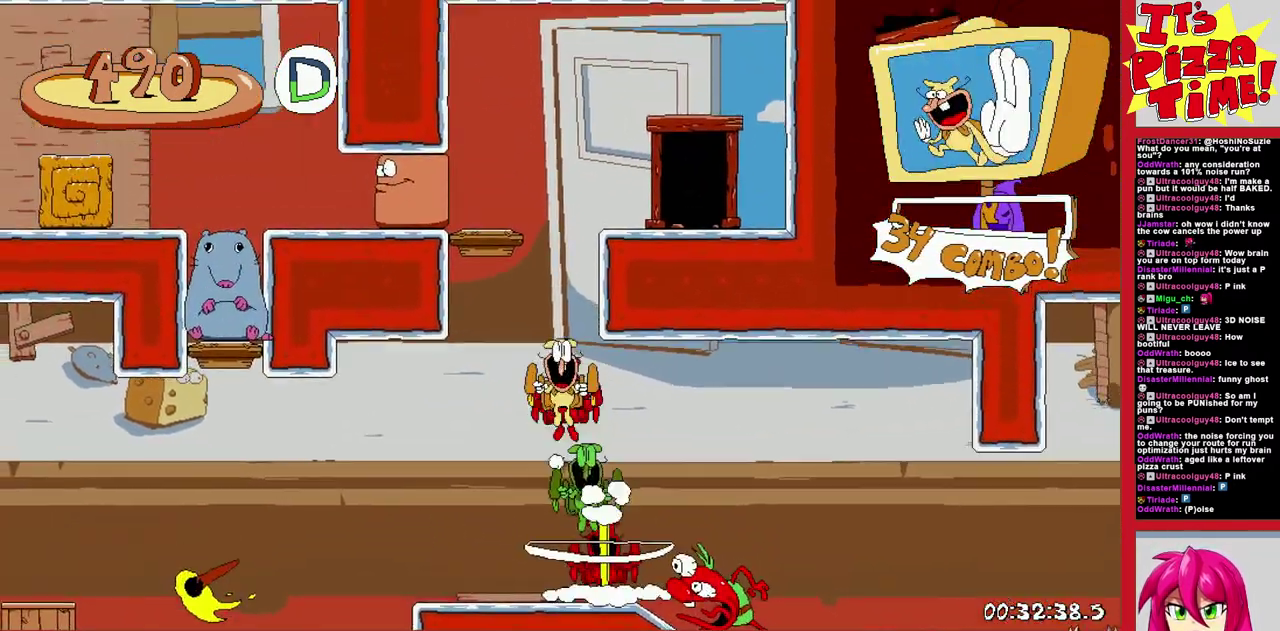
{"buttons": ["DPAD_LEFT"], "events": [[100, "DPAD_RIGHT", "up"], [467, "DPAD_LEFT", "down"]]}
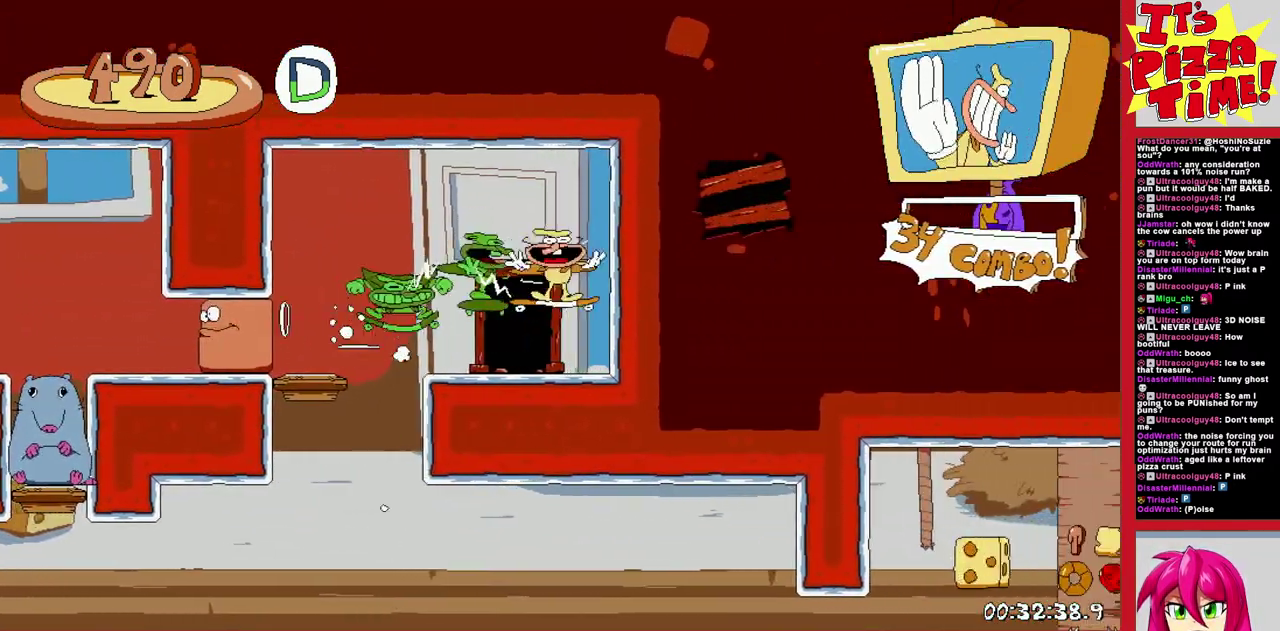
{"buttons": ["DPAD_UP", "DPAD_RIGHT"], "events": [[200, "DPAD_UP", "down"], [217, "DPAD_LEFT", "up"], [250, "DPAD_RIGHT", "down"]]}